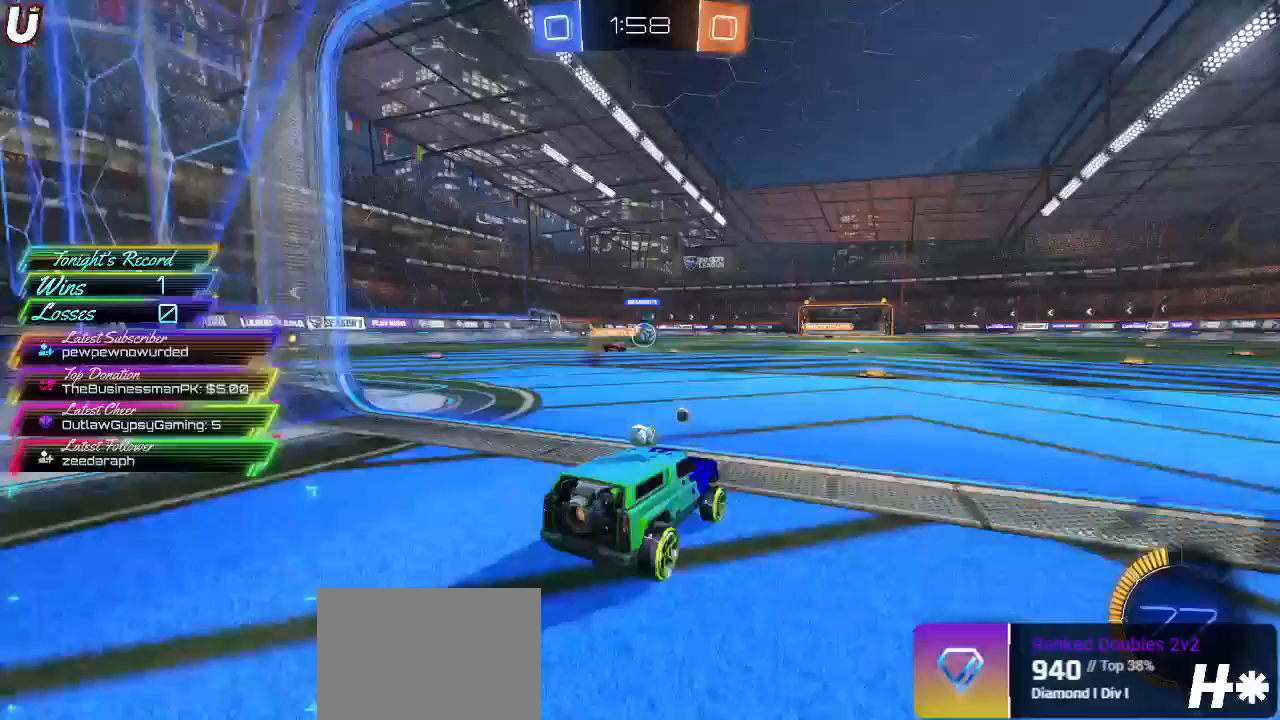
Gameplay with a controller (PlayStation layout); each line is a JSON object with the inputs held at the frame after it. "events" lists button and stick changes between this image and that frame as [ms after this image, input, new state], when the widget could be followed in between.
{"buttons": ["CIRCLE", "R2"], "left_stick": "left", "right_stick": "center", "events": [[217, "CIRCLE", "down"], [450, "left_stick", "left"]]}
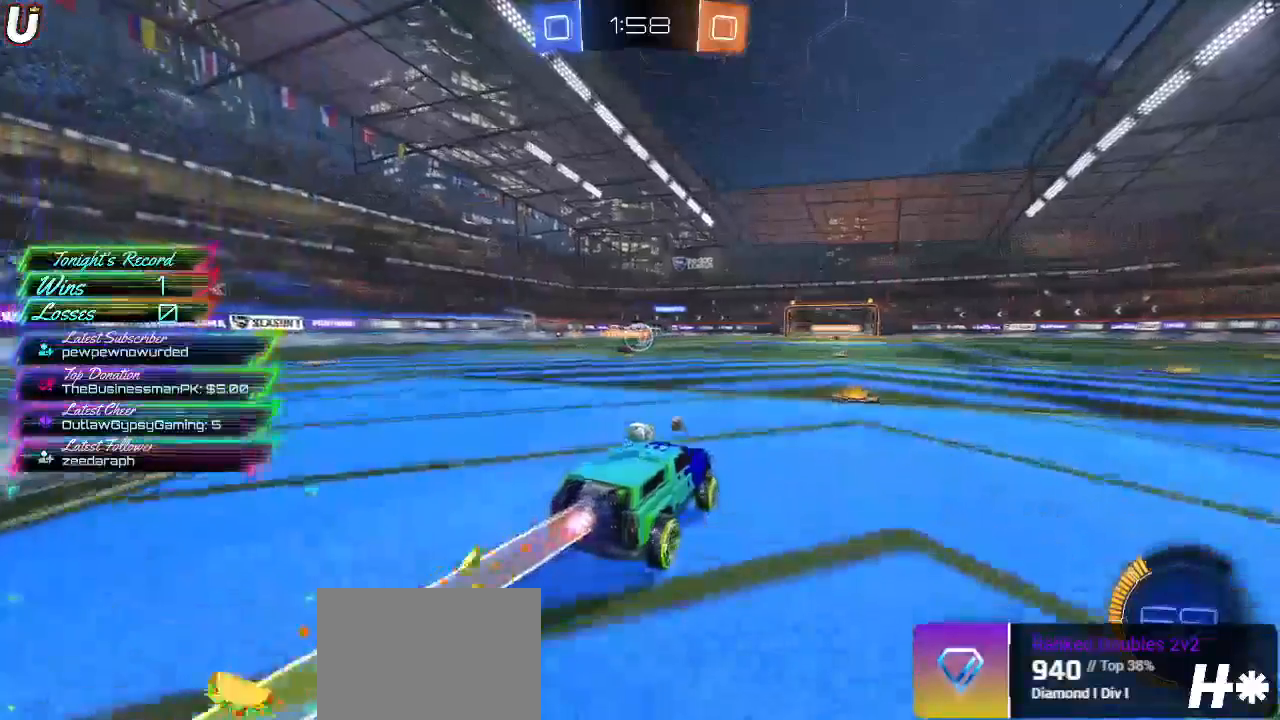
{"buttons": ["CIRCLE", "R2"], "left_stick": "center", "right_stick": "center", "events": [[117, "left_stick", "center"]]}
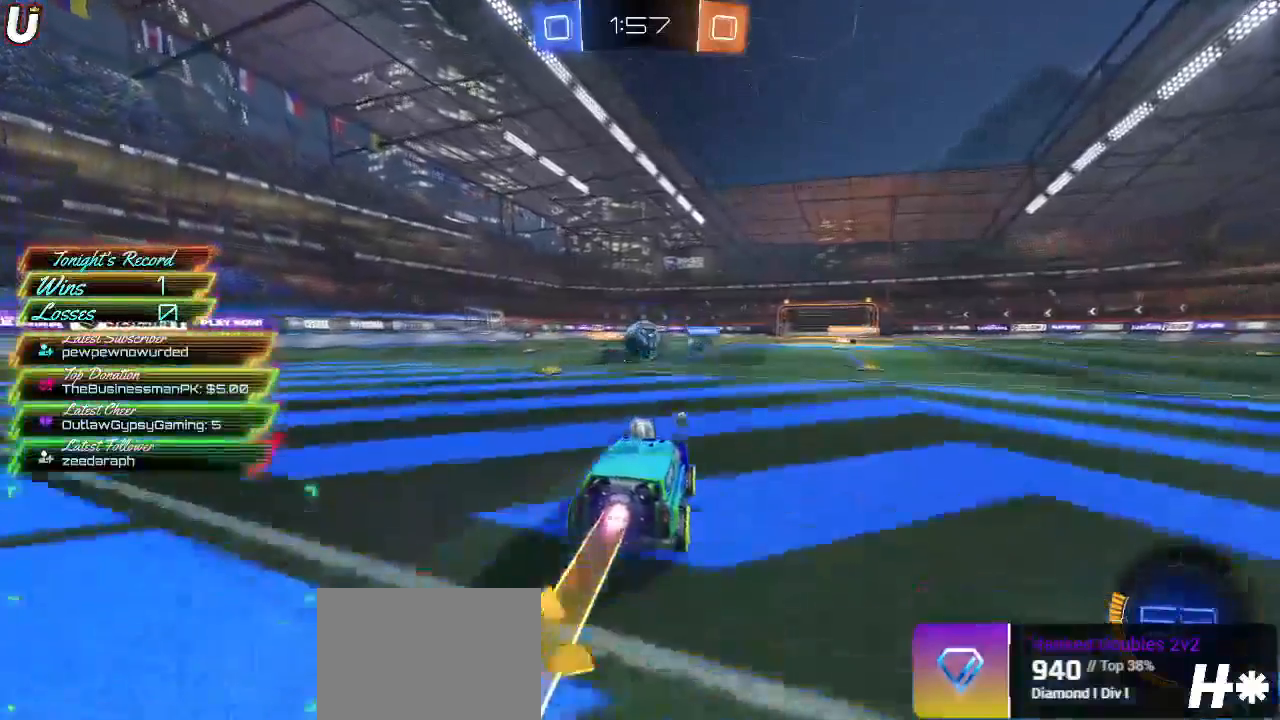
{"buttons": ["CIRCLE", "R2"], "left_stick": "right", "right_stick": "center", "events": [[200, "left_stick", "left"], [283, "left_stick", "center"], [433, "left_stick", "right"]]}
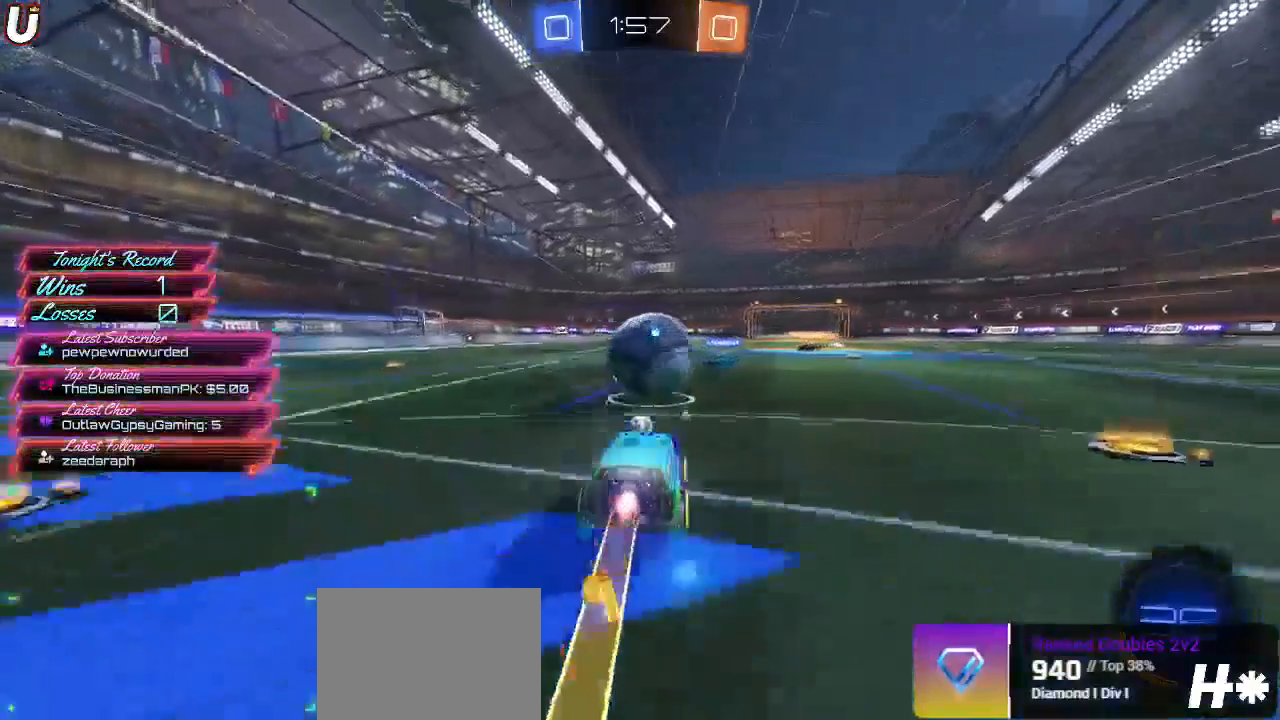
{"buttons": ["R2"], "left_stick": "left", "right_stick": "center", "events": [[100, "left_stick", "left"], [250, "CIRCLE", "up"]]}
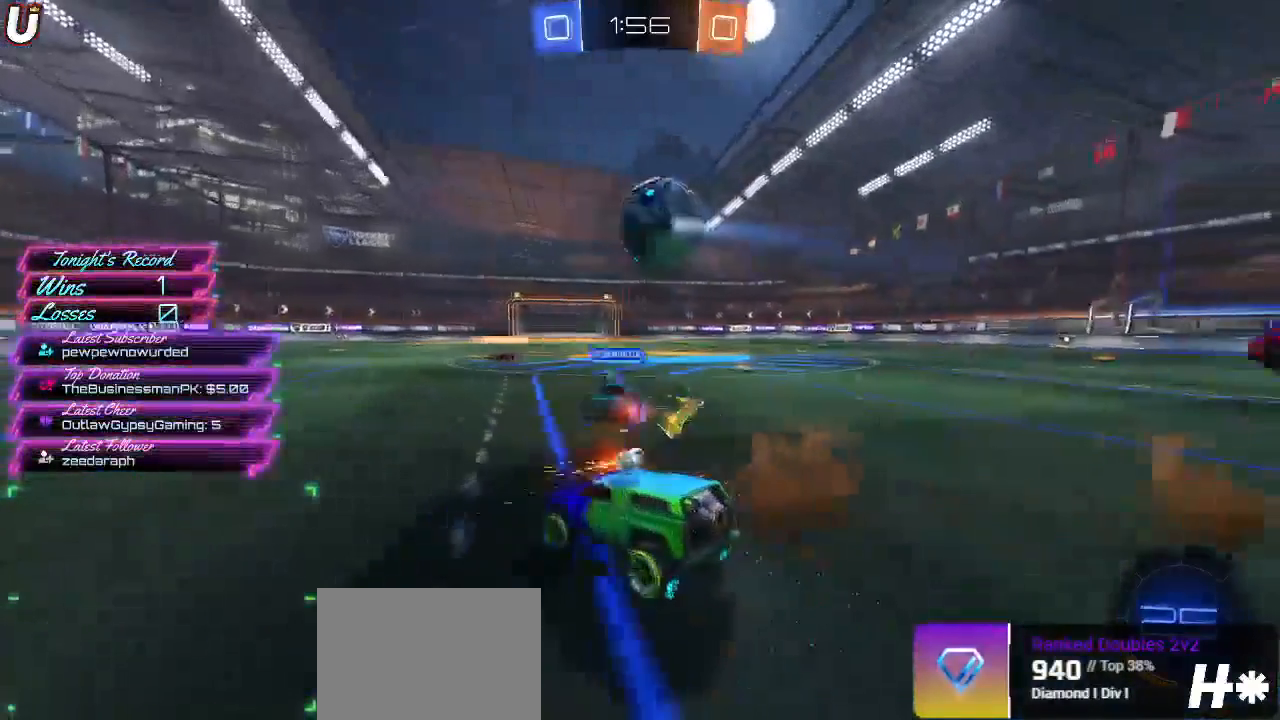
{"buttons": ["R2"], "left_stick": "center", "right_stick": "center", "events": [[267, "left_stick", "center"]]}
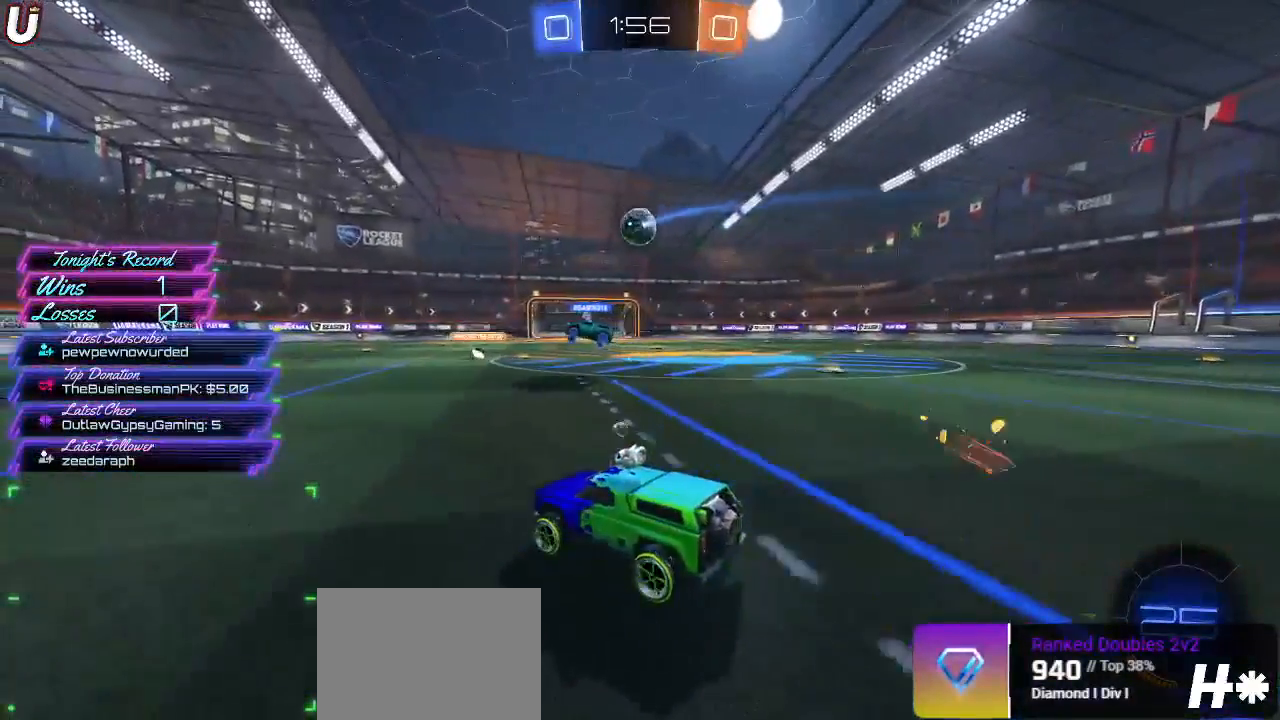
{"buttons": ["R2"], "left_stick": "right", "right_stick": "center", "events": [[67, "left_stick", "right"]]}
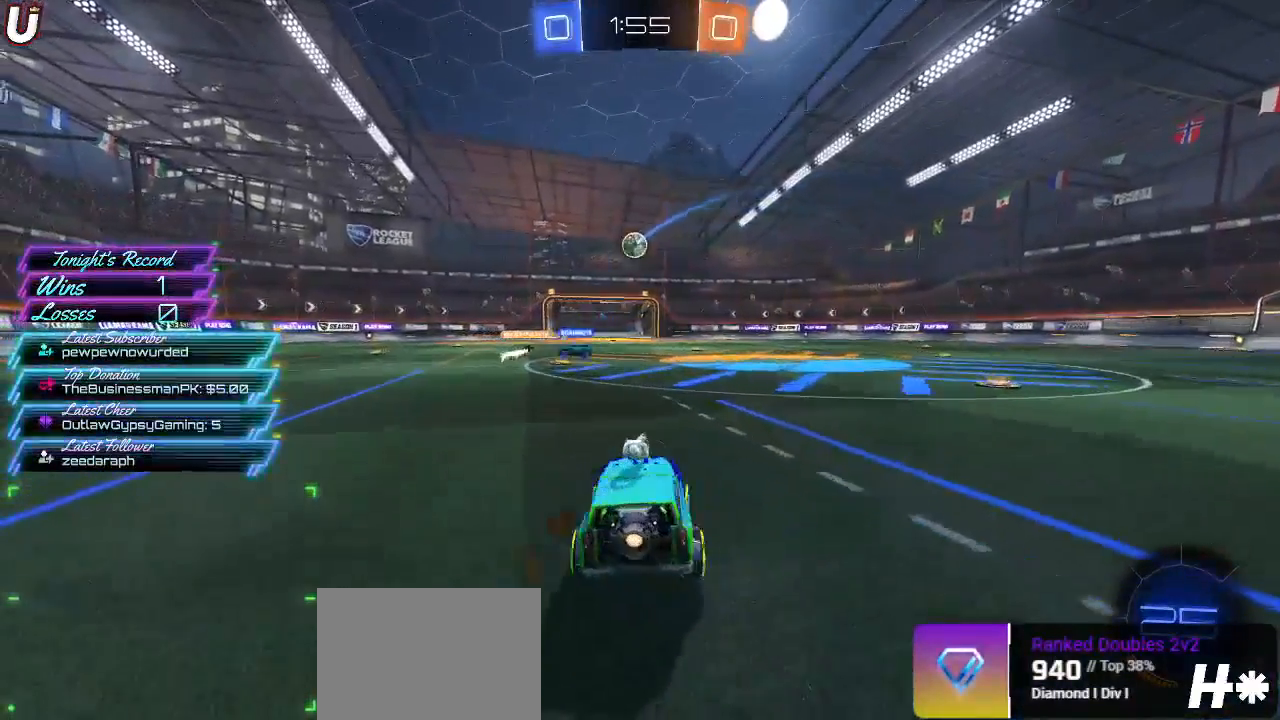
{"buttons": ["R2"], "left_stick": "left", "right_stick": "center", "events": [[483, "left_stick", "left"]]}
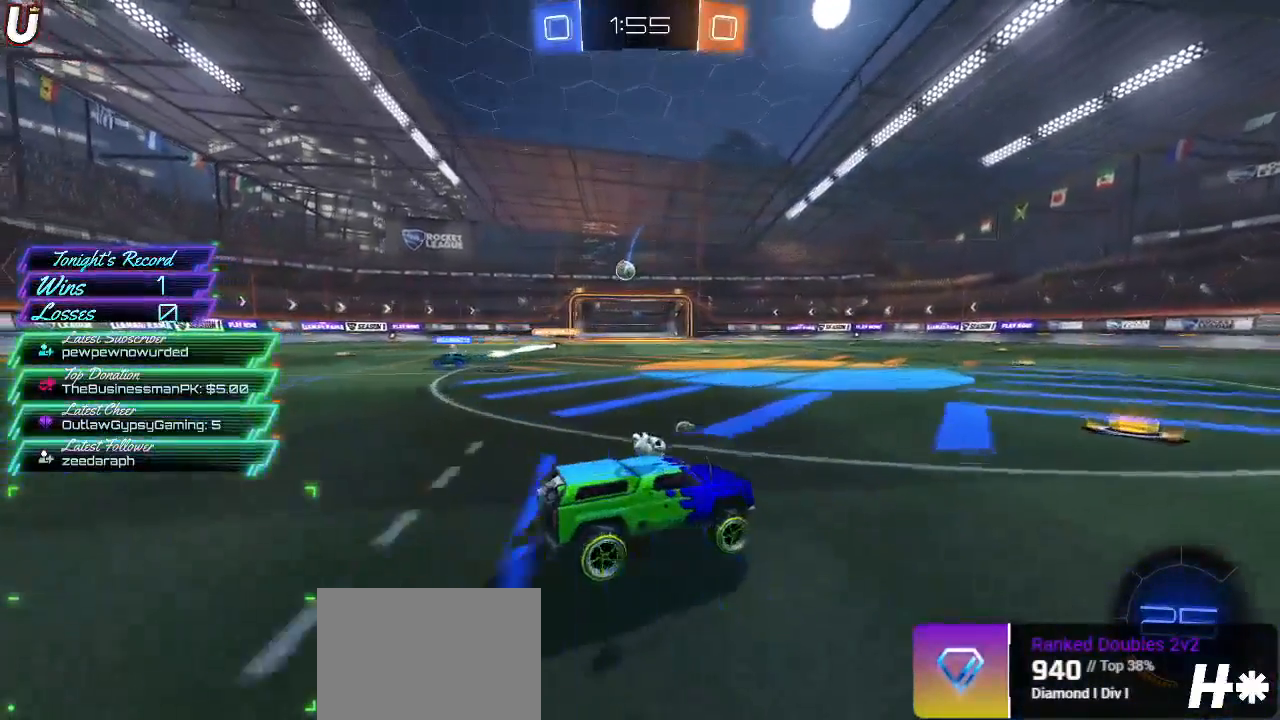
{"buttons": ["R2"], "left_stick": "center", "right_stick": "center", "events": [[483, "left_stick", "center"]]}
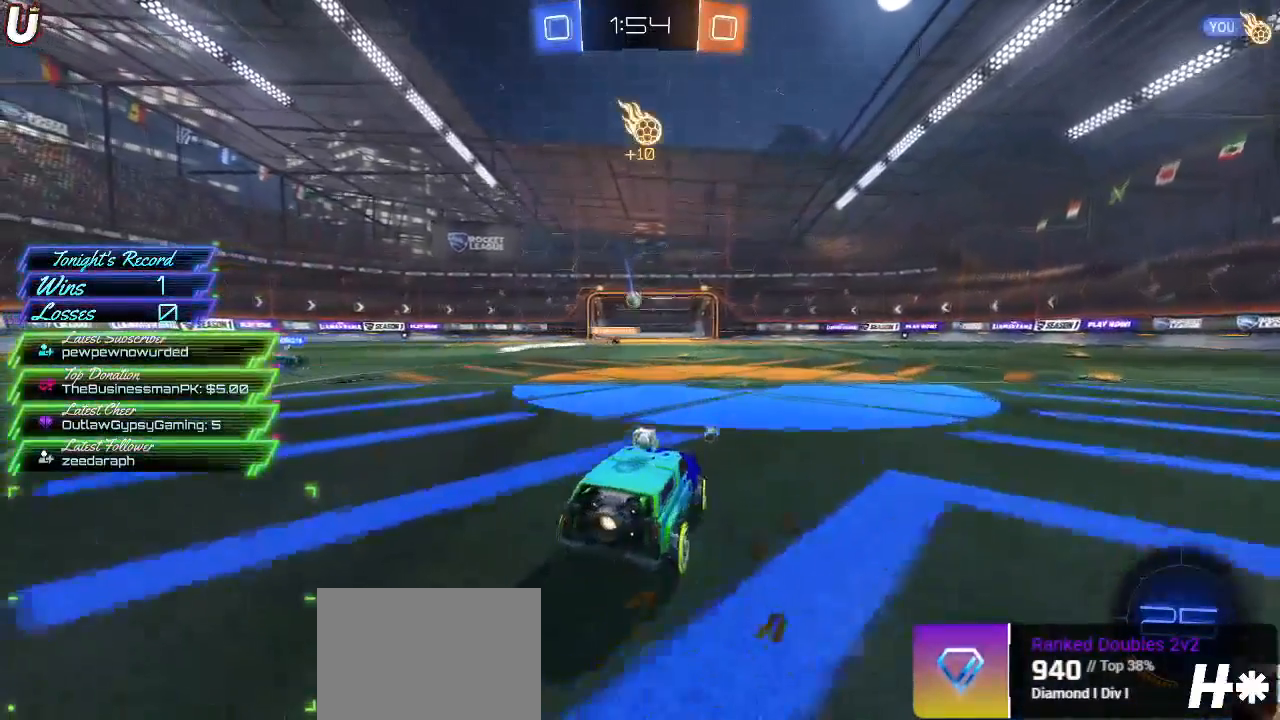
{"buttons": [], "left_stick": "center", "right_stick": "center", "events": [[250, "left_stick", "right"], [350, "left_stick", "center"], [450, "R2", "up"]]}
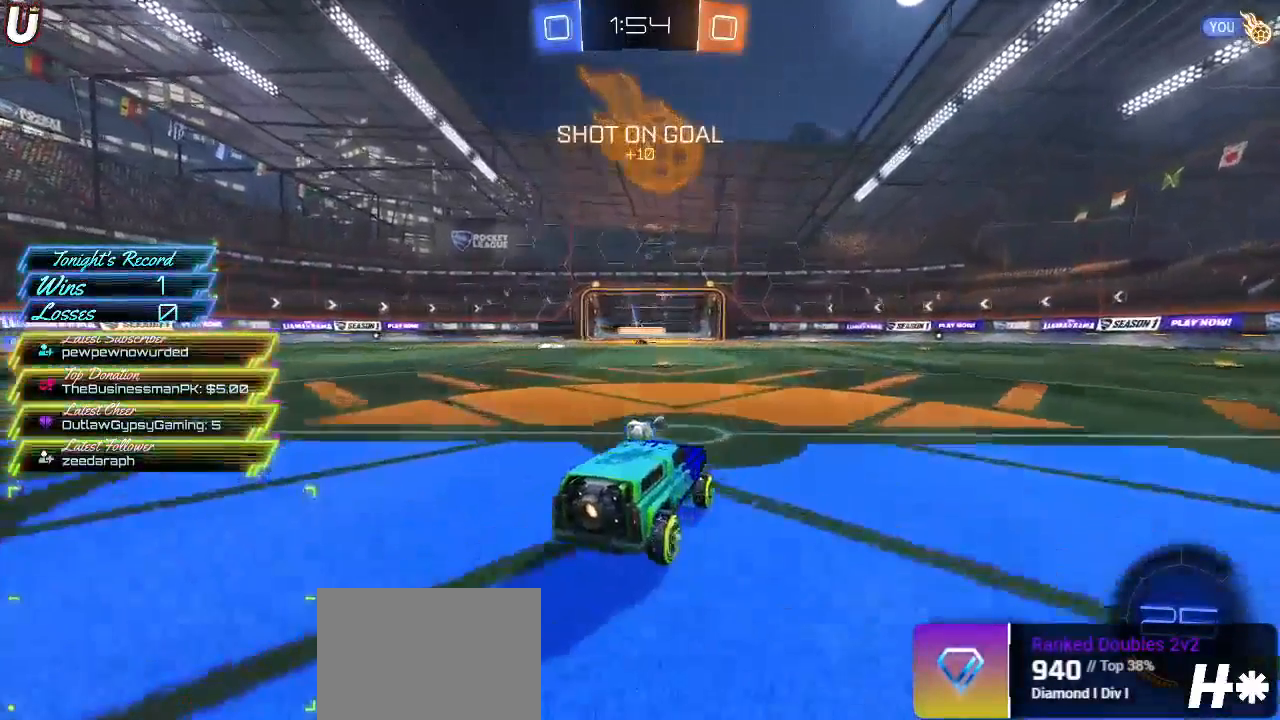
{"buttons": [], "left_stick": "center", "right_stick": "center", "events": []}
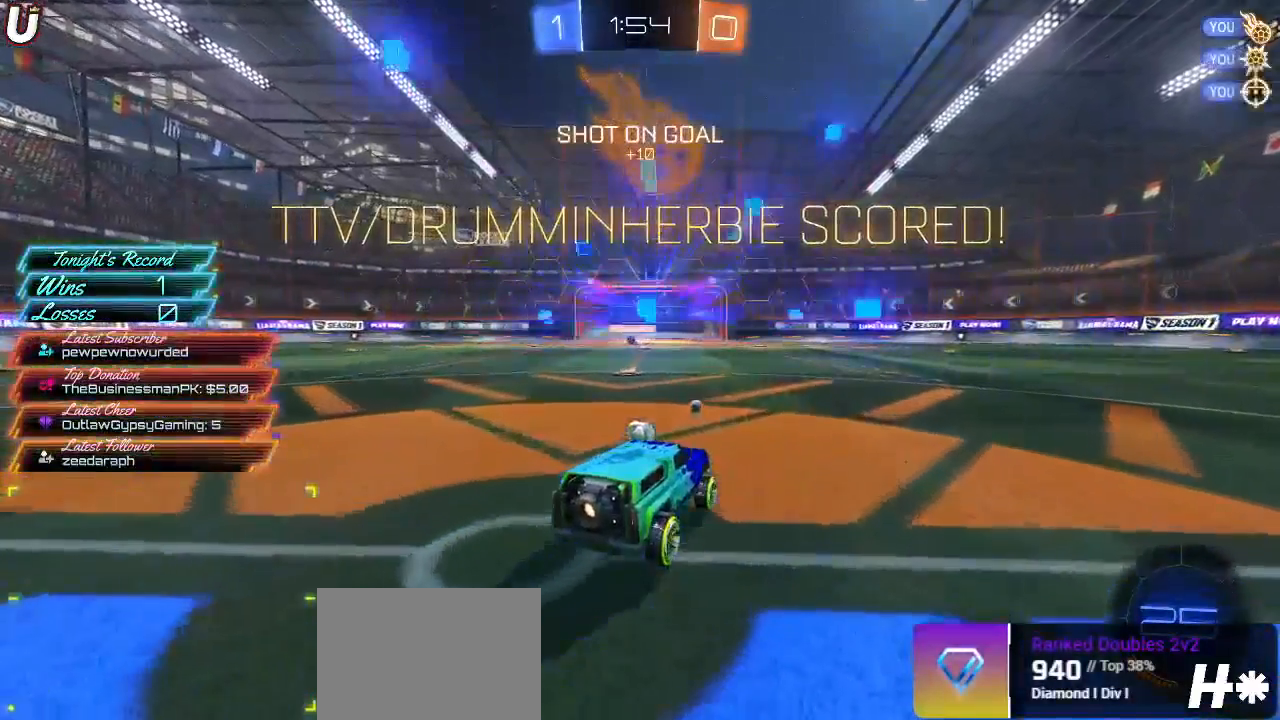
{"buttons": [], "left_stick": "center", "right_stick": "center", "events": []}
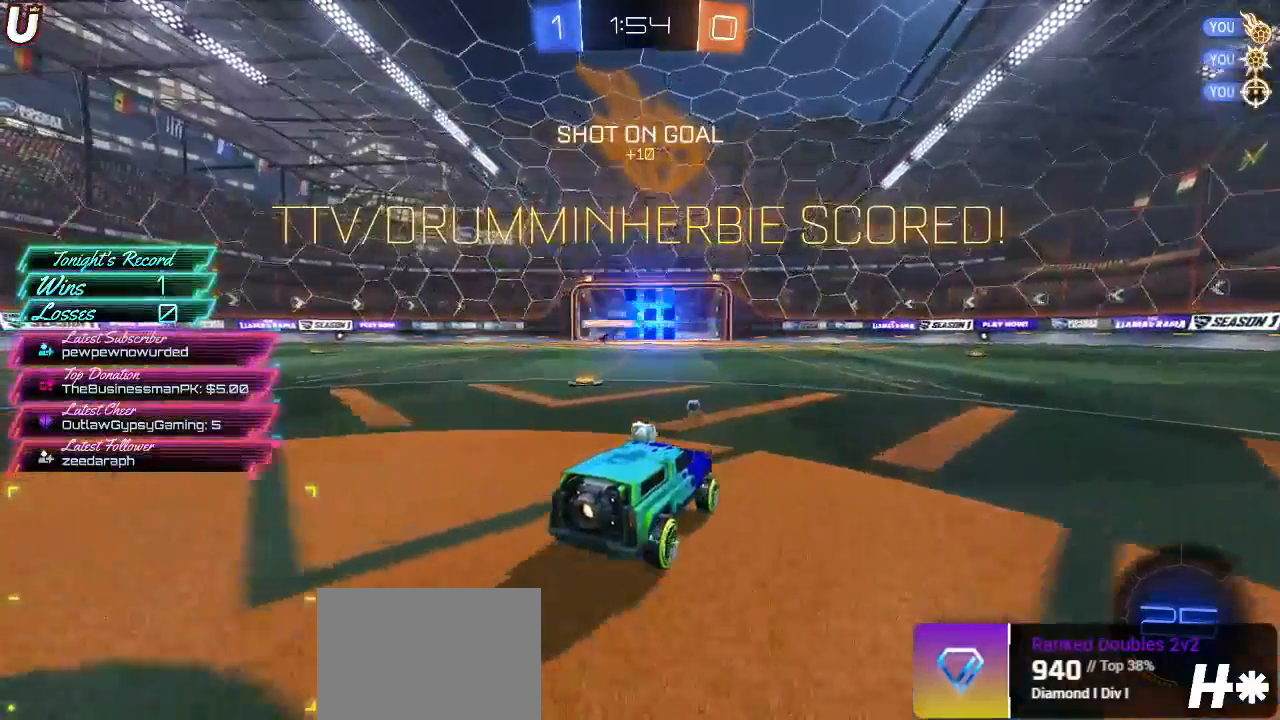
{"buttons": [], "left_stick": "center", "right_stick": "center", "events": []}
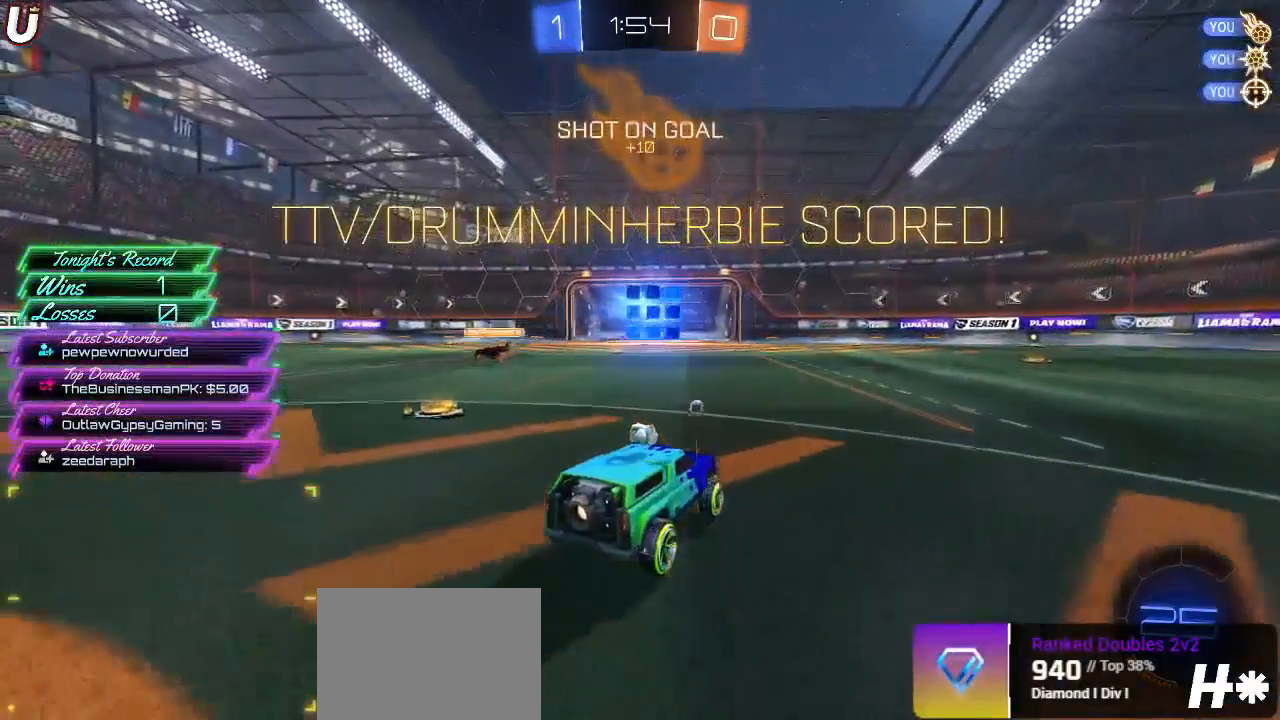
{"buttons": [], "left_stick": "center", "right_stick": "center", "events": []}
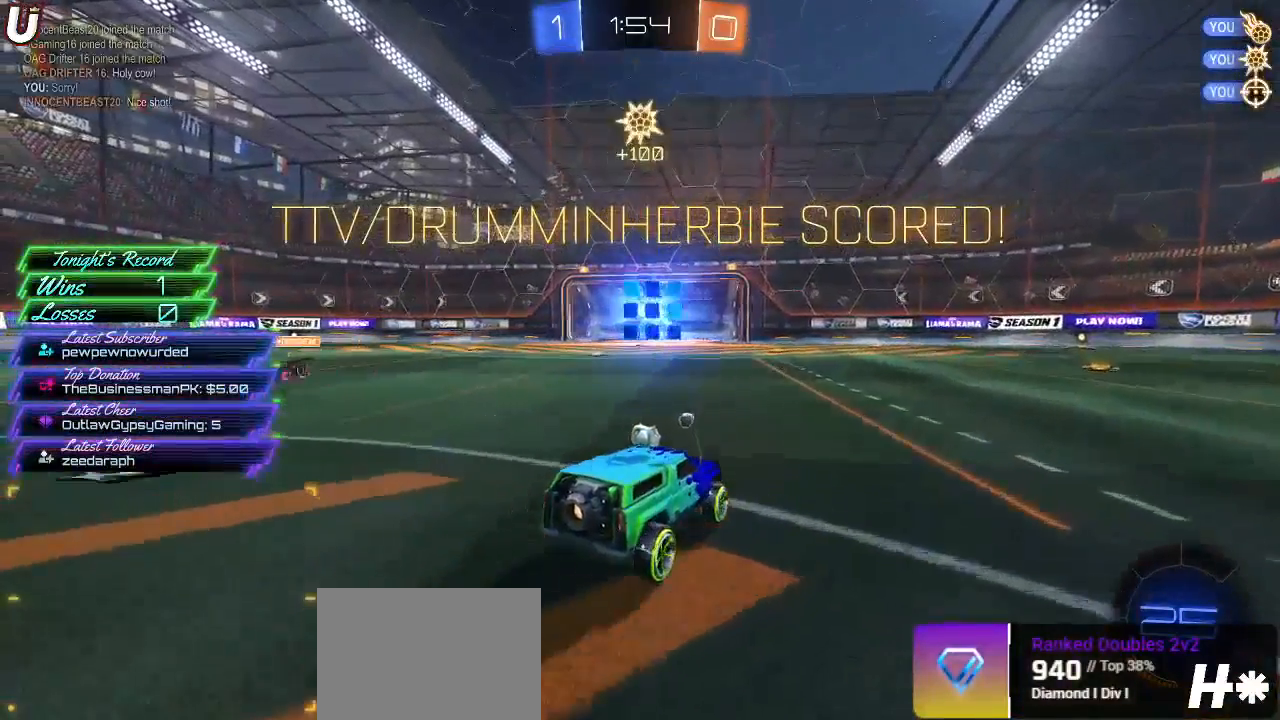
{"buttons": [], "left_stick": "center", "right_stick": "center", "events": []}
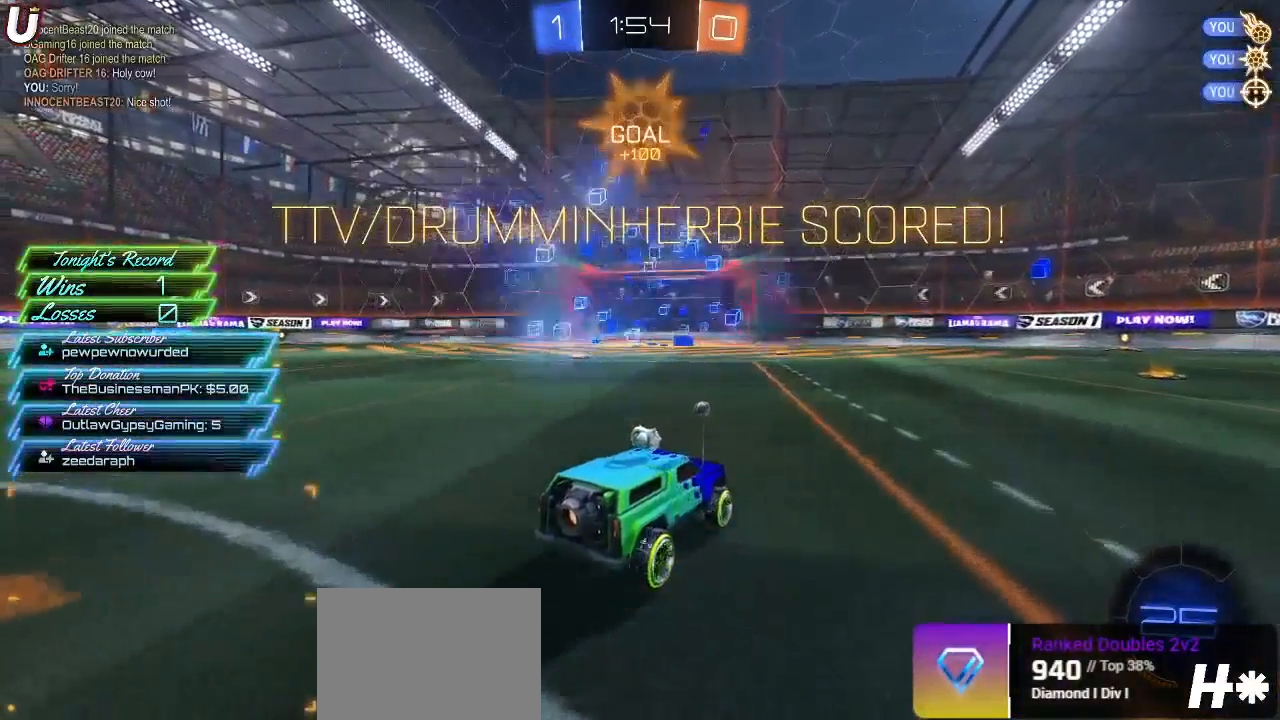
{"buttons": [], "left_stick": "center", "right_stick": "center", "events": []}
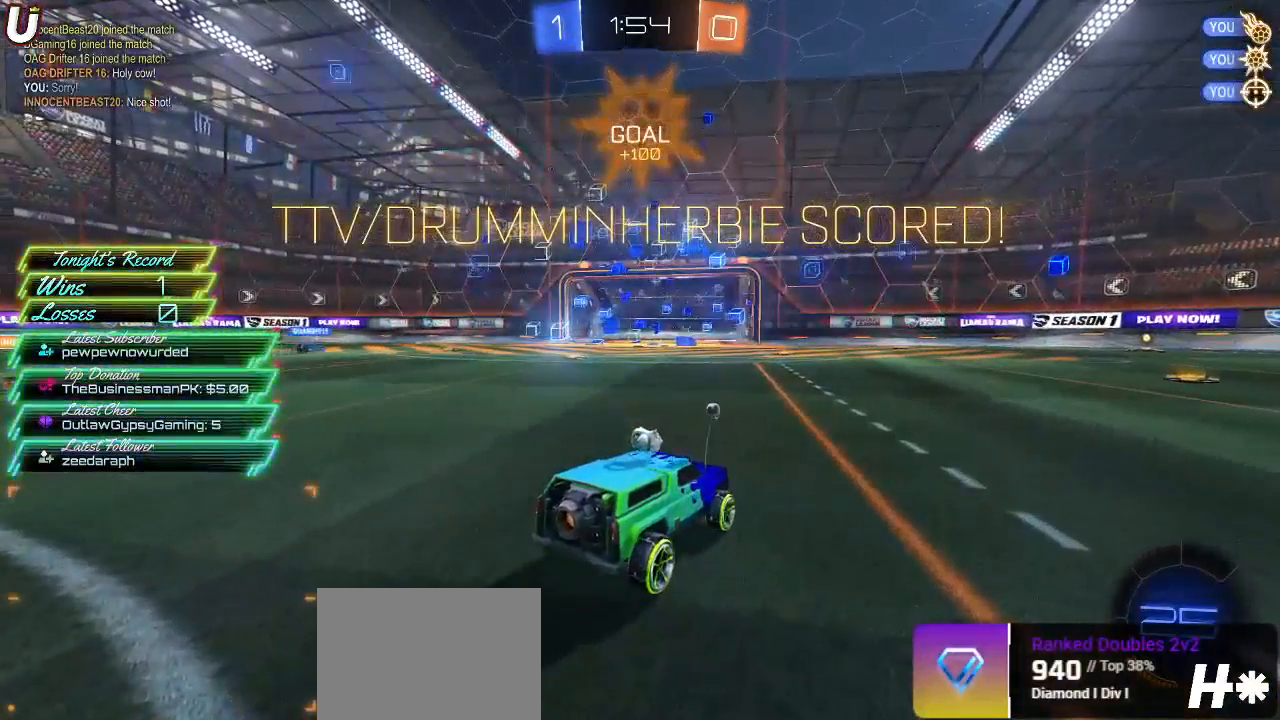
{"buttons": [], "left_stick": "center", "right_stick": "center", "events": []}
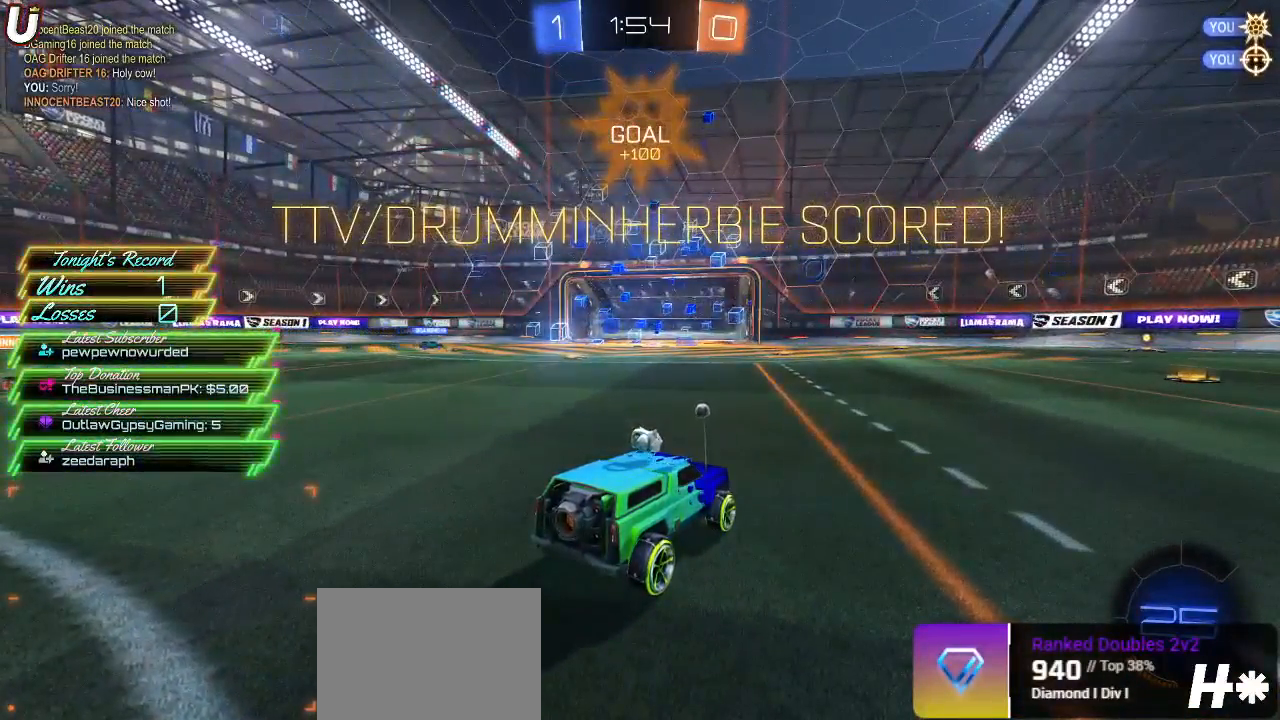
{"buttons": [], "left_stick": "center", "right_stick": "center", "events": []}
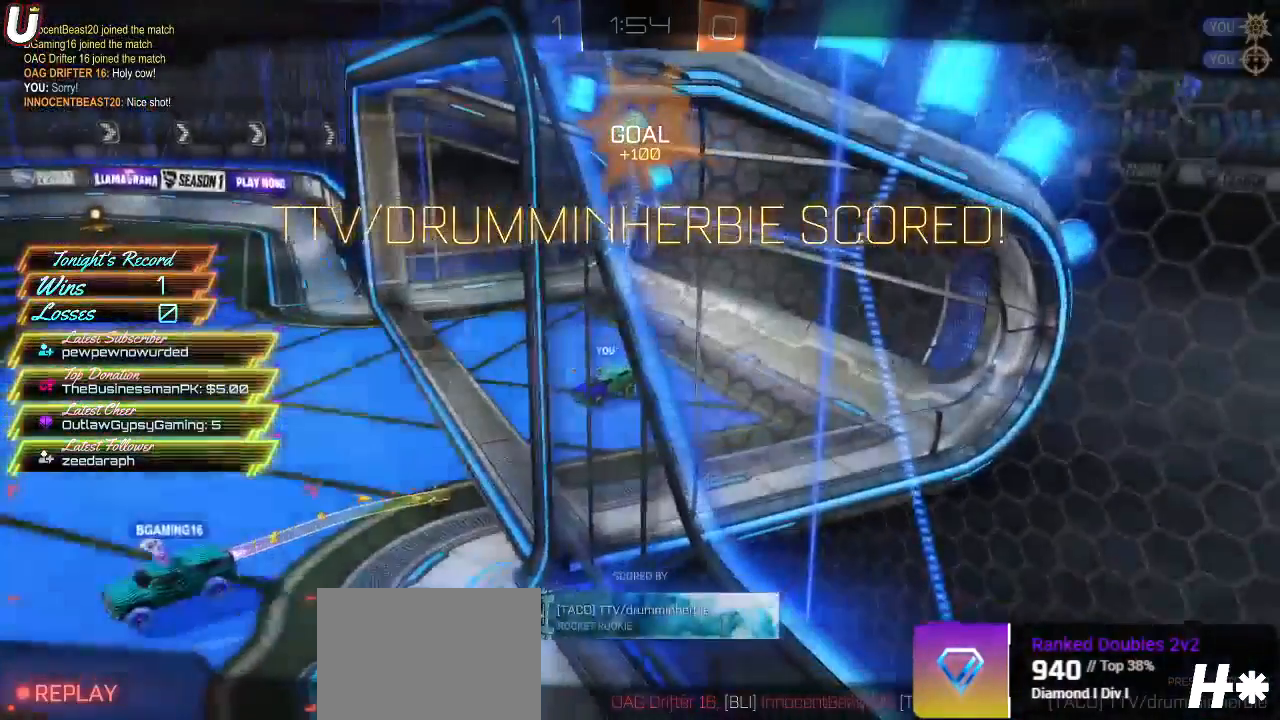
{"buttons": ["R2"], "left_stick": "center", "right_stick": "center", "events": [[450, "R2", "down"]]}
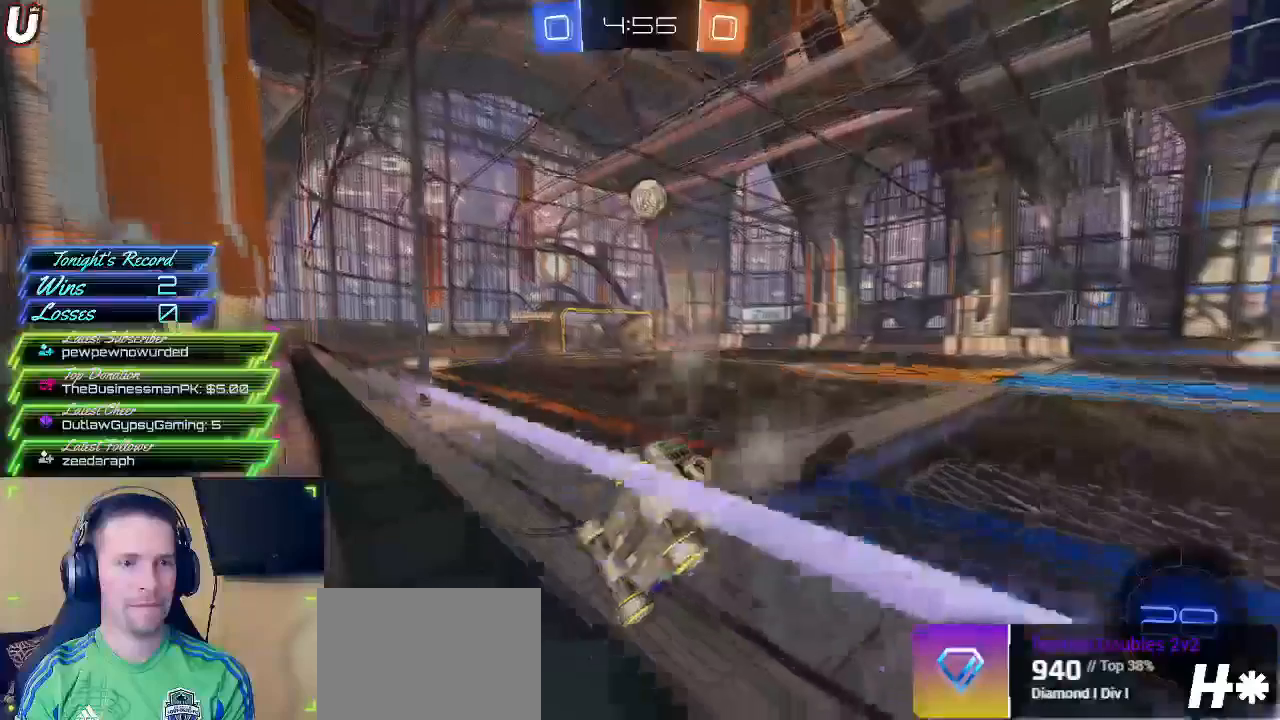
{"buttons": ["R2"], "left_stick": "right", "right_stick": "center", "events": [[183, "left_stick", "right"]]}
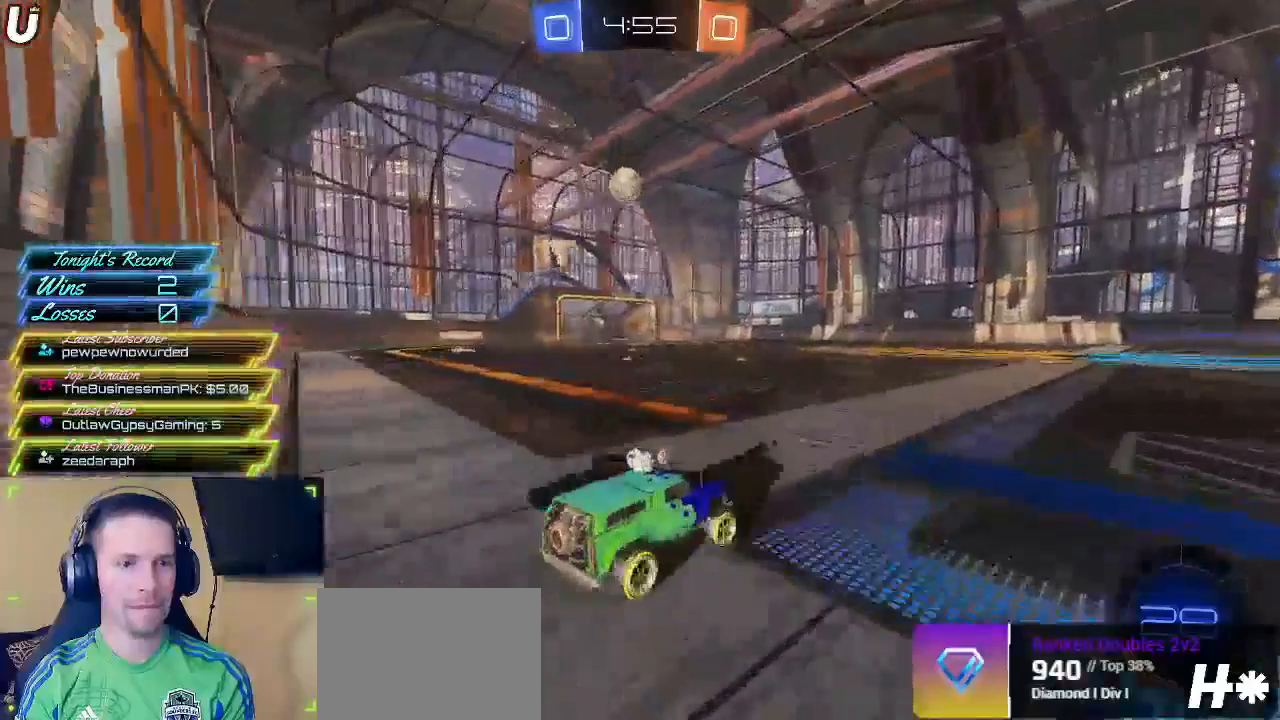
{"buttons": ["R2"], "left_stick": "left", "right_stick": "center", "events": [[183, "left_stick", "center"], [333, "left_stick", "left"]]}
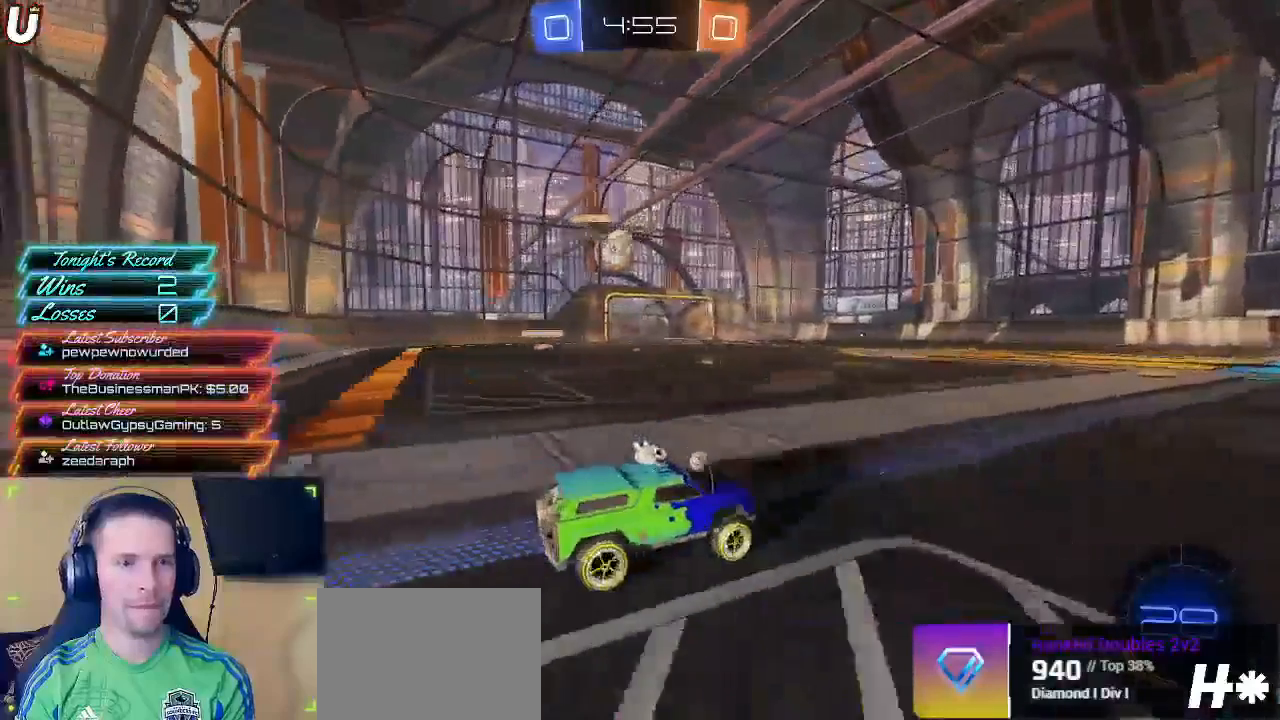
{"buttons": ["R2"], "left_stick": "left", "right_stick": "center", "events": []}
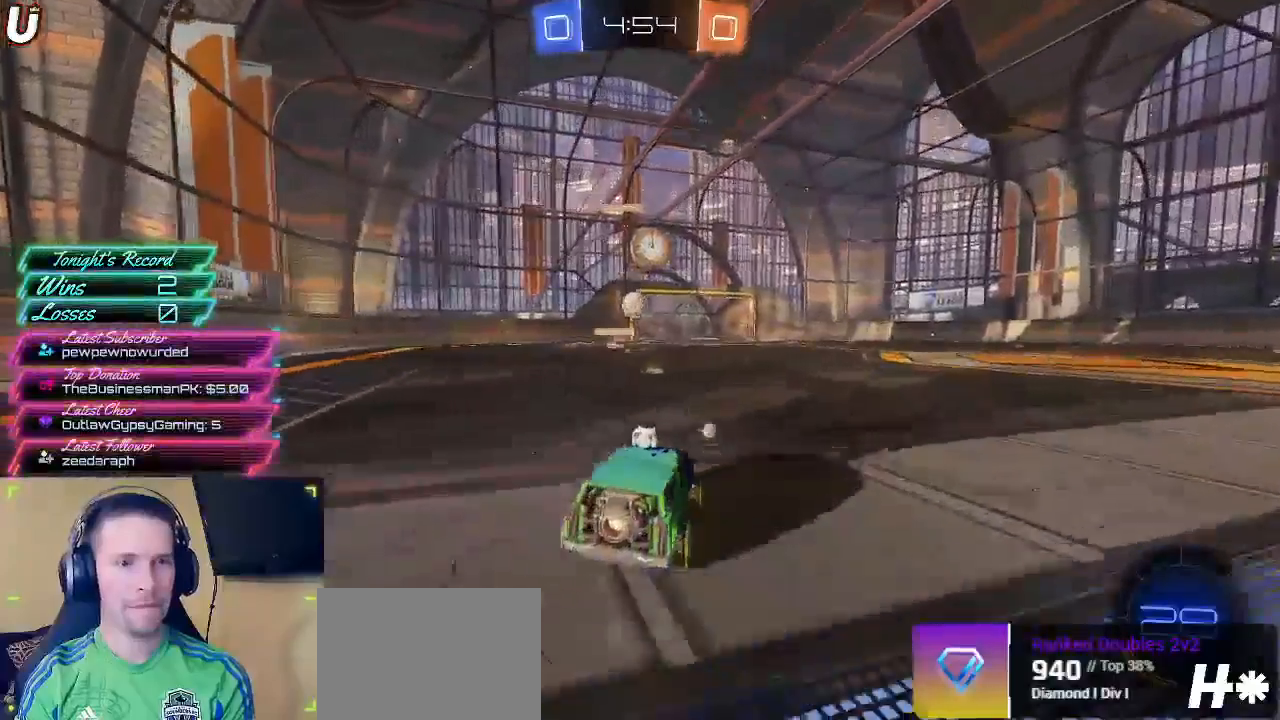
{"buttons": ["R2"], "left_stick": "center", "right_stick": "center", "events": [[200, "left_stick", "right"], [350, "left_stick", "center"]]}
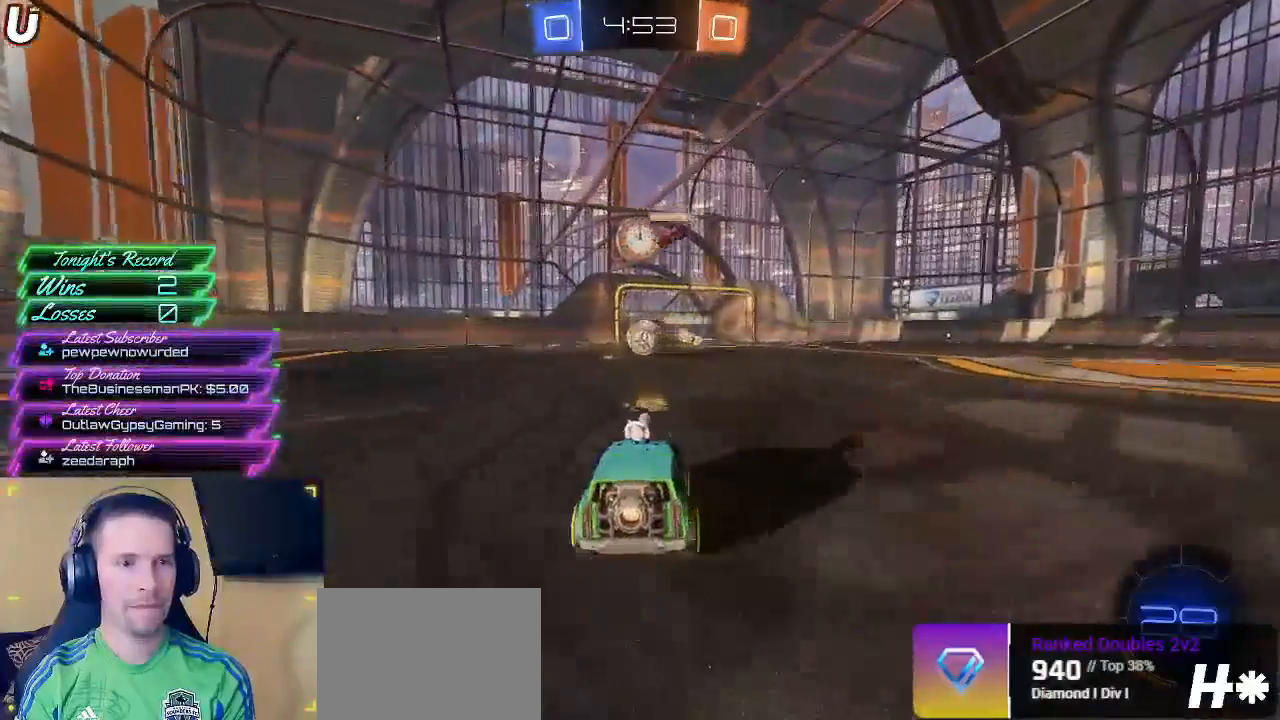
{"buttons": ["CROSS", "CIRCLE", "R2"], "left_stick": "center", "right_stick": "center", "events": [[33, "CIRCLE", "down"], [317, "left_stick", "right"], [383, "left_stick", "center"], [467, "CROSS", "down"]]}
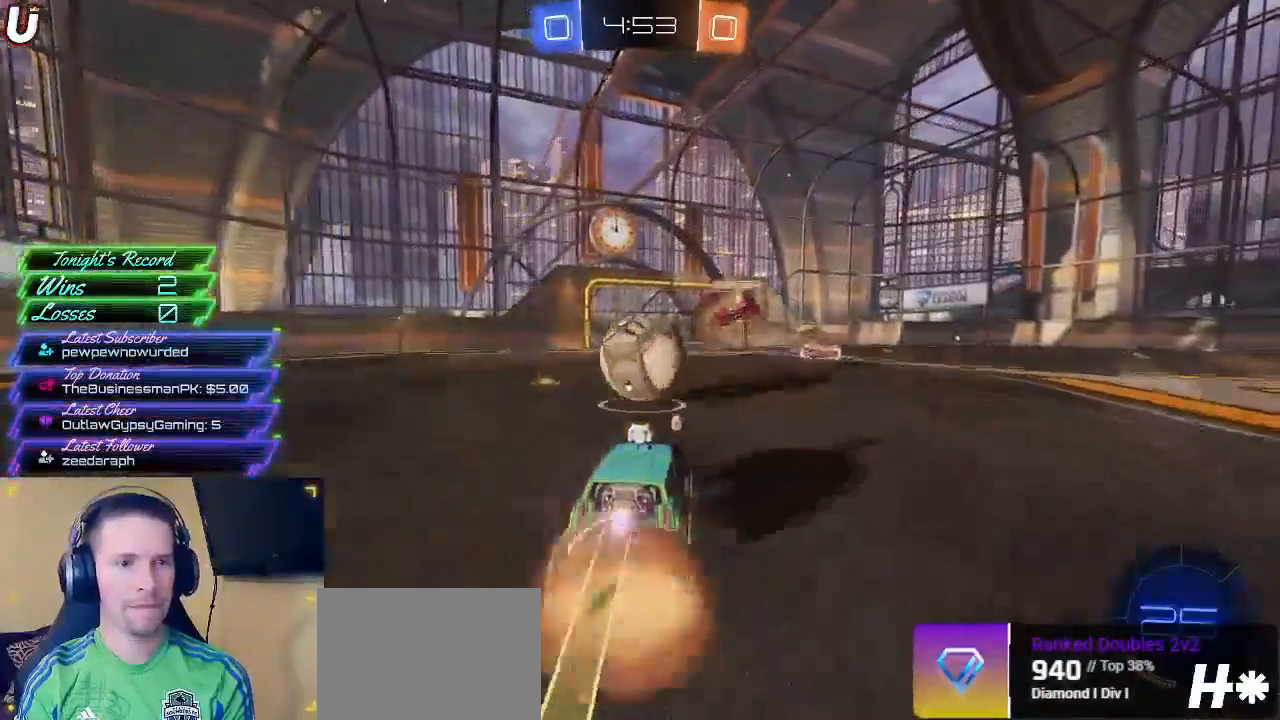
{"buttons": ["CROSS", "CIRCLE", "R2"], "left_stick": "up-left", "right_stick": "center", "events": [[50, "CROSS", "up"], [67, "left_stick", "up"], [117, "CROSS", "down"], [133, "L3", "down"], [133, "left_stick", "up-left"], [483, "L3", "up"]]}
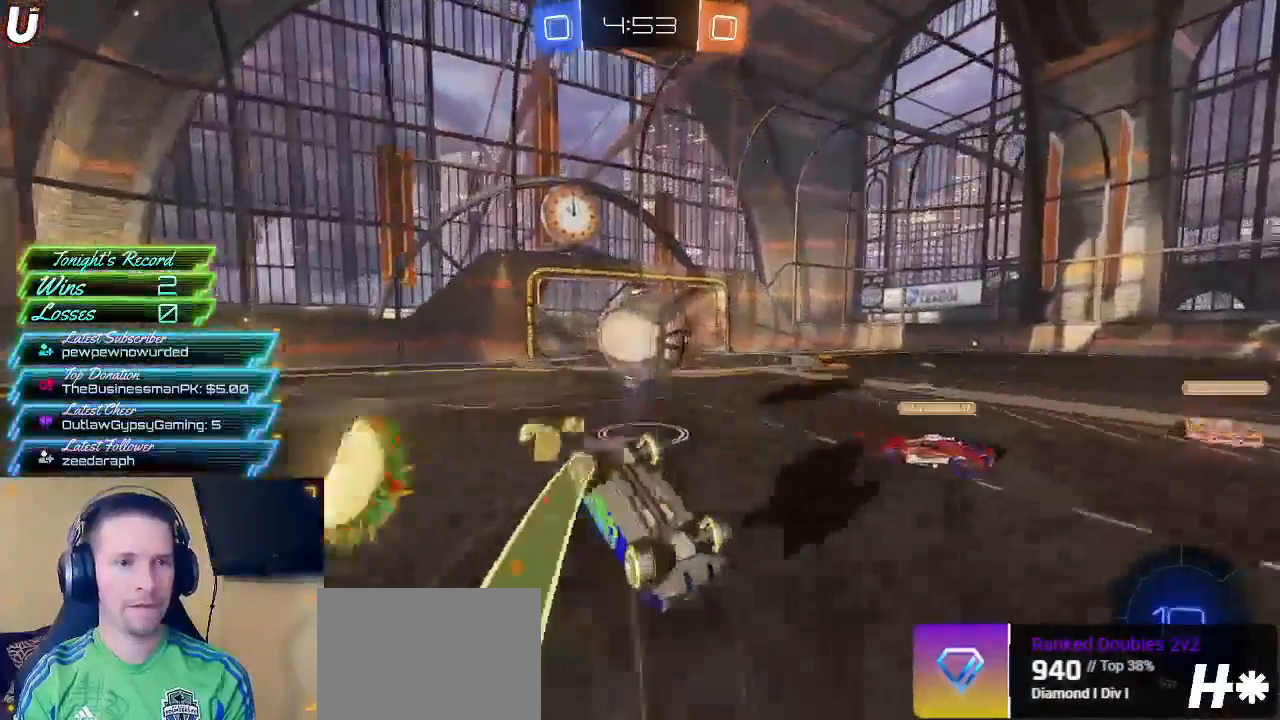
{"buttons": ["R2"], "left_stick": "left", "right_stick": "center", "events": [[17, "CROSS", "up"], [67, "left_stick", "center"], [83, "CIRCLE", "up"], [500, "left_stick", "left"]]}
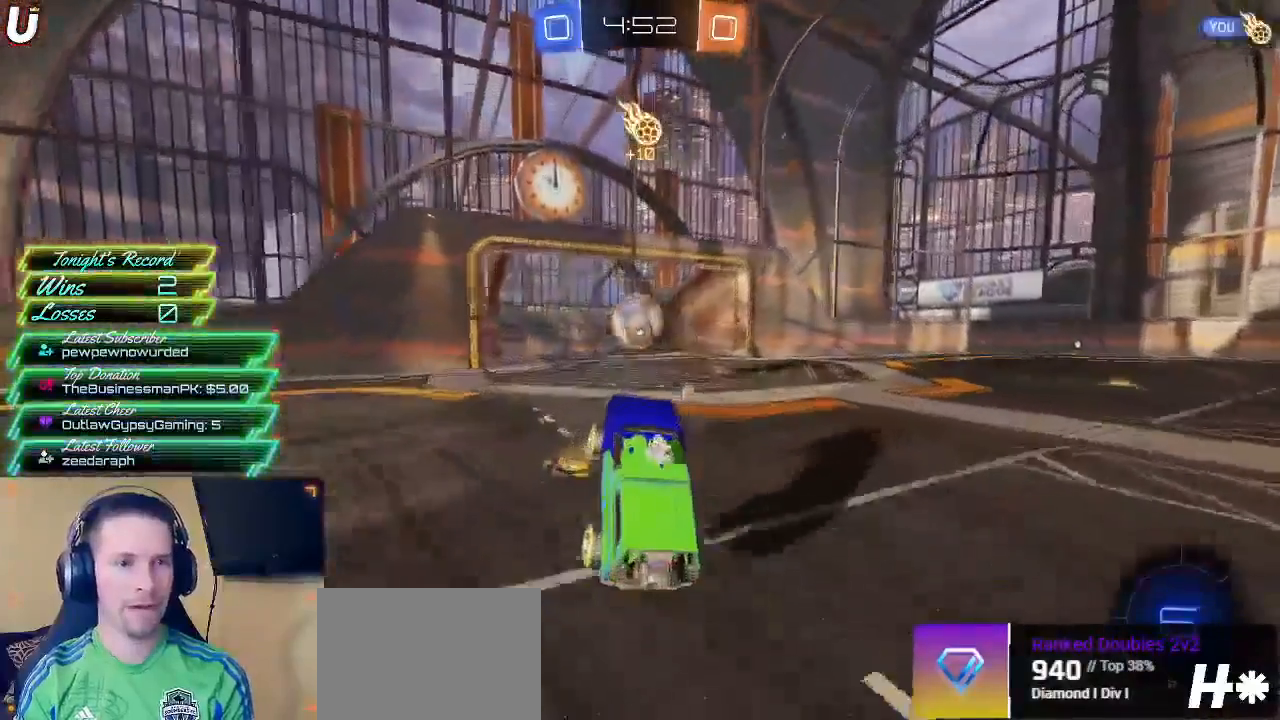
{"buttons": ["R2"], "left_stick": "left", "right_stick": "center", "events": []}
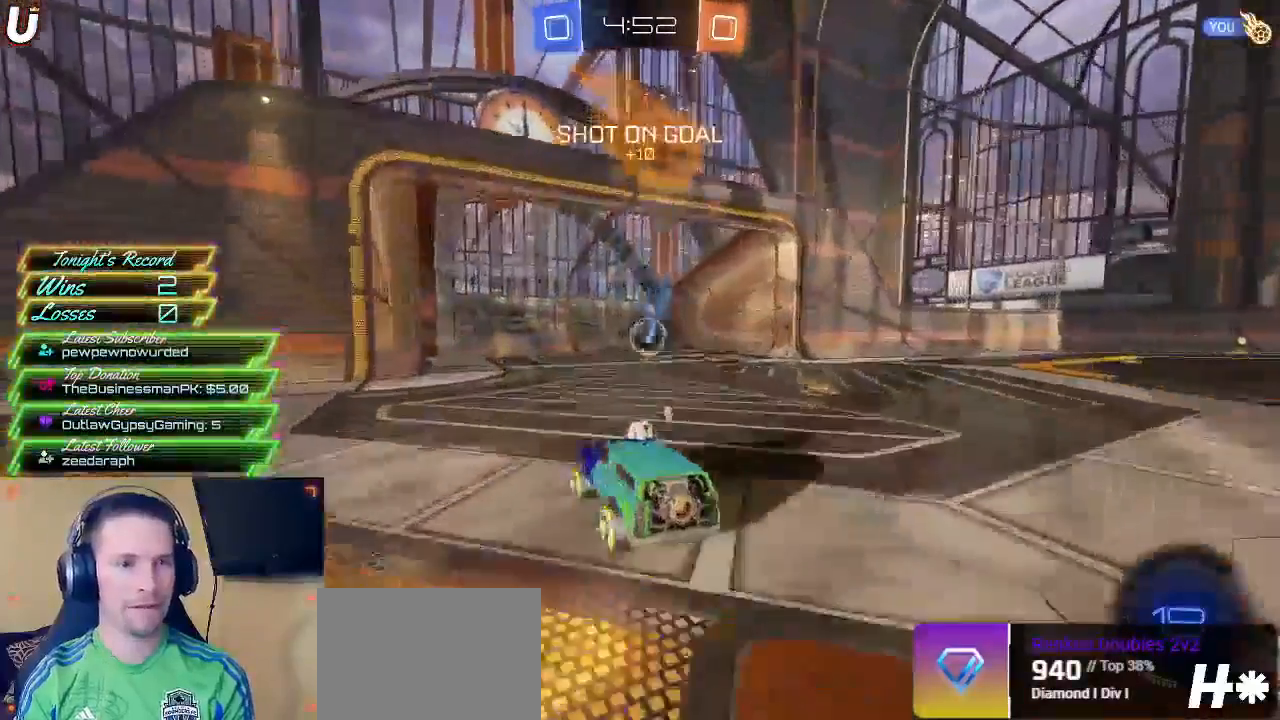
{"buttons": [], "left_stick": "left", "right_stick": "center", "events": [[350, "R2", "up"]]}
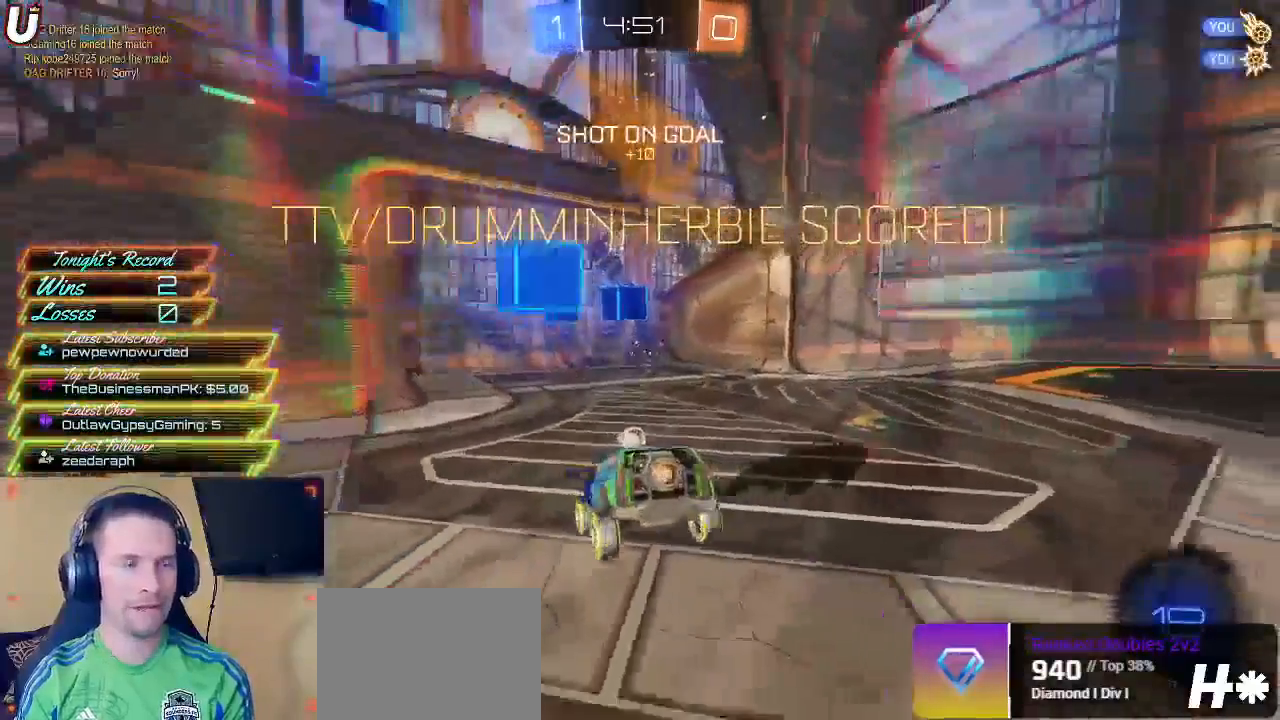
{"buttons": [], "left_stick": "center", "right_stick": "center", "events": [[250, "left_stick", "center"]]}
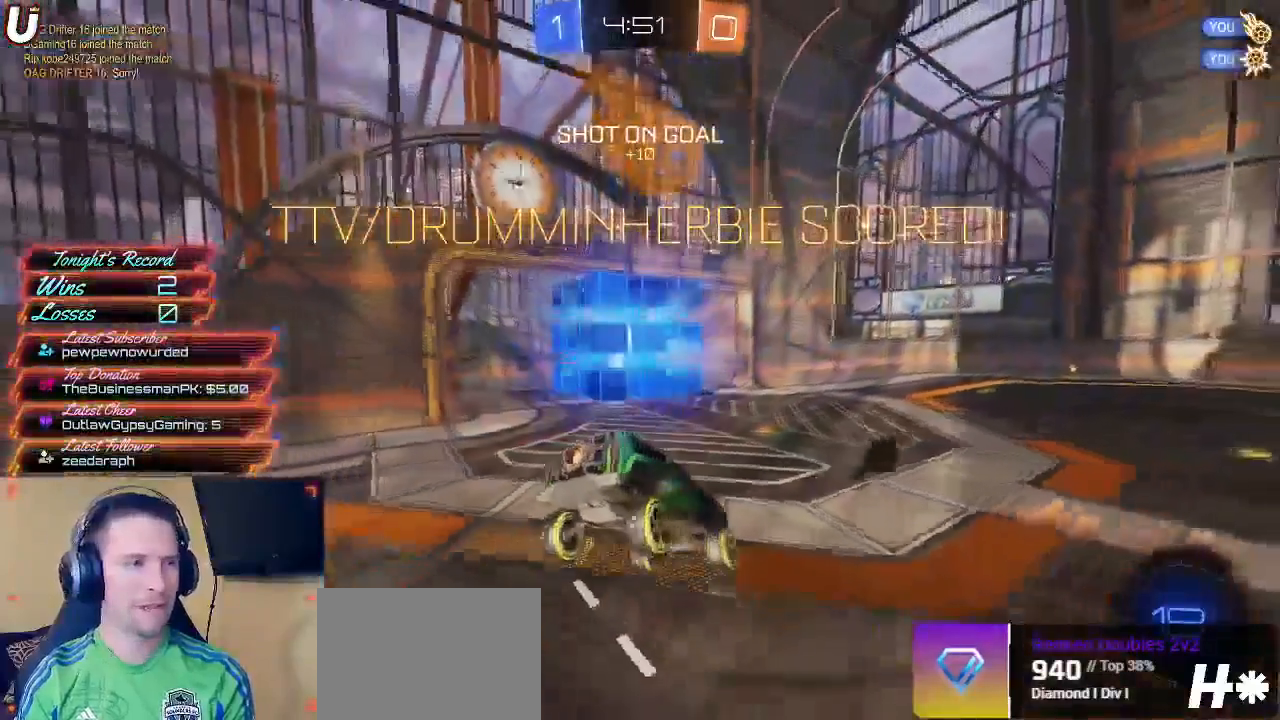
{"buttons": [], "left_stick": "center", "right_stick": "center", "events": []}
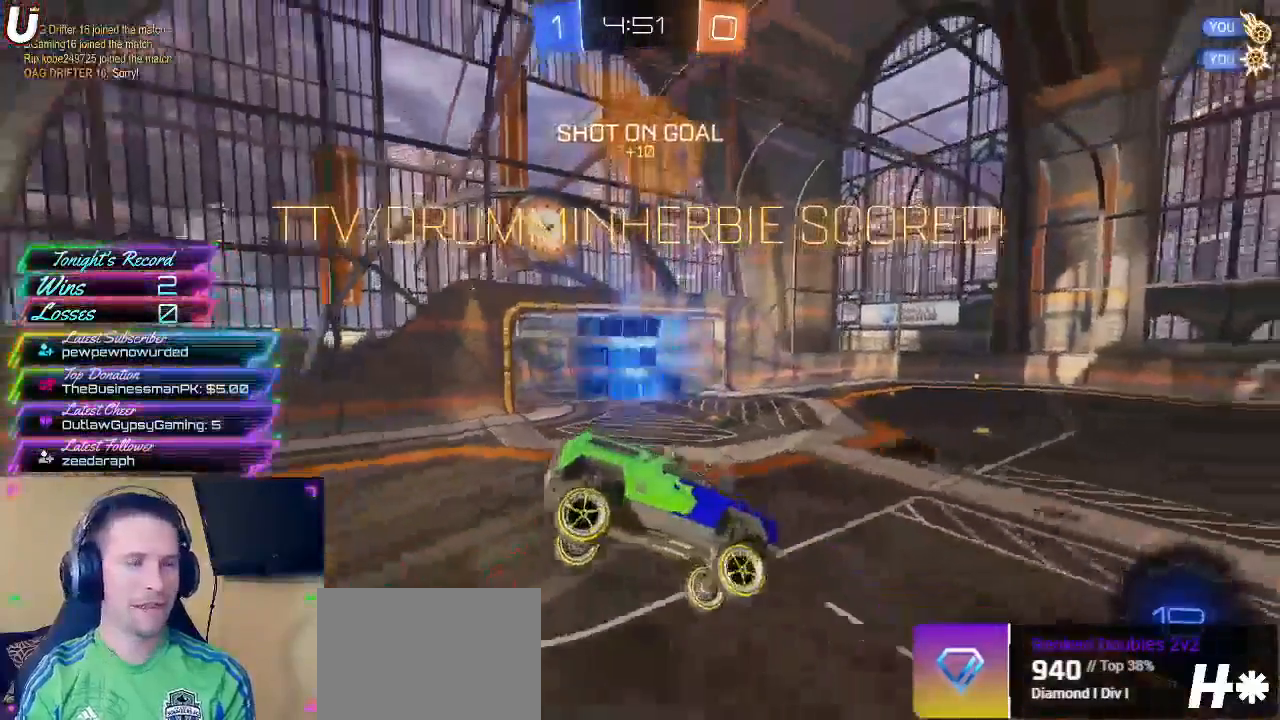
{"buttons": [], "left_stick": "center", "right_stick": "center", "events": []}